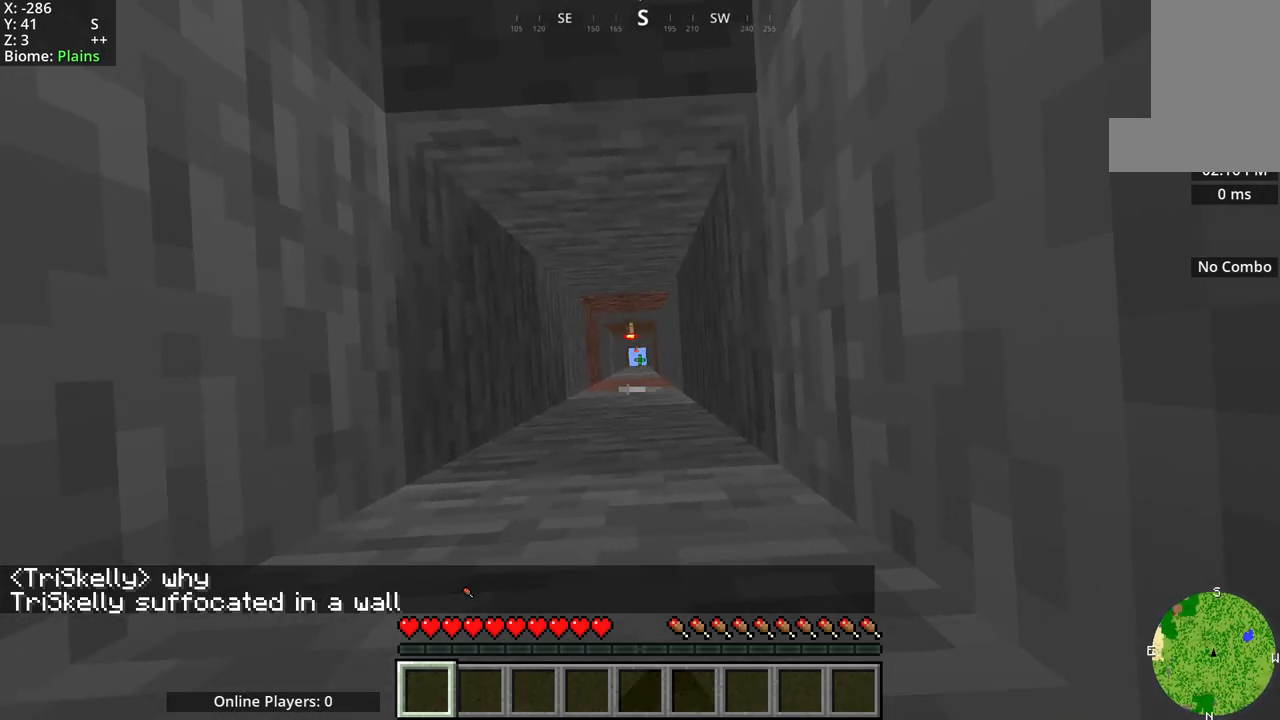
Gameplay with keyboard and mouse; each line is a JSON object with the keys and mouse buttons held at the frame after it. "events" lists presses ("down") and releases ("up") of "a", "d", "s", "space", "w", "mouse_mb4" and "mouse_mb5" between this image and that frame as [ms after this image, input, new state], when the widget could be followed in between. "mouse_mb4", "mouse_mb5" = the "mb4", "mb5" buttons of the "mouse" list. No other keys are recorded. Fast repeated clicks can show as one long hold. Mouse movement is not recorded.
{"keys": ["w"], "mouse": [], "events": []}
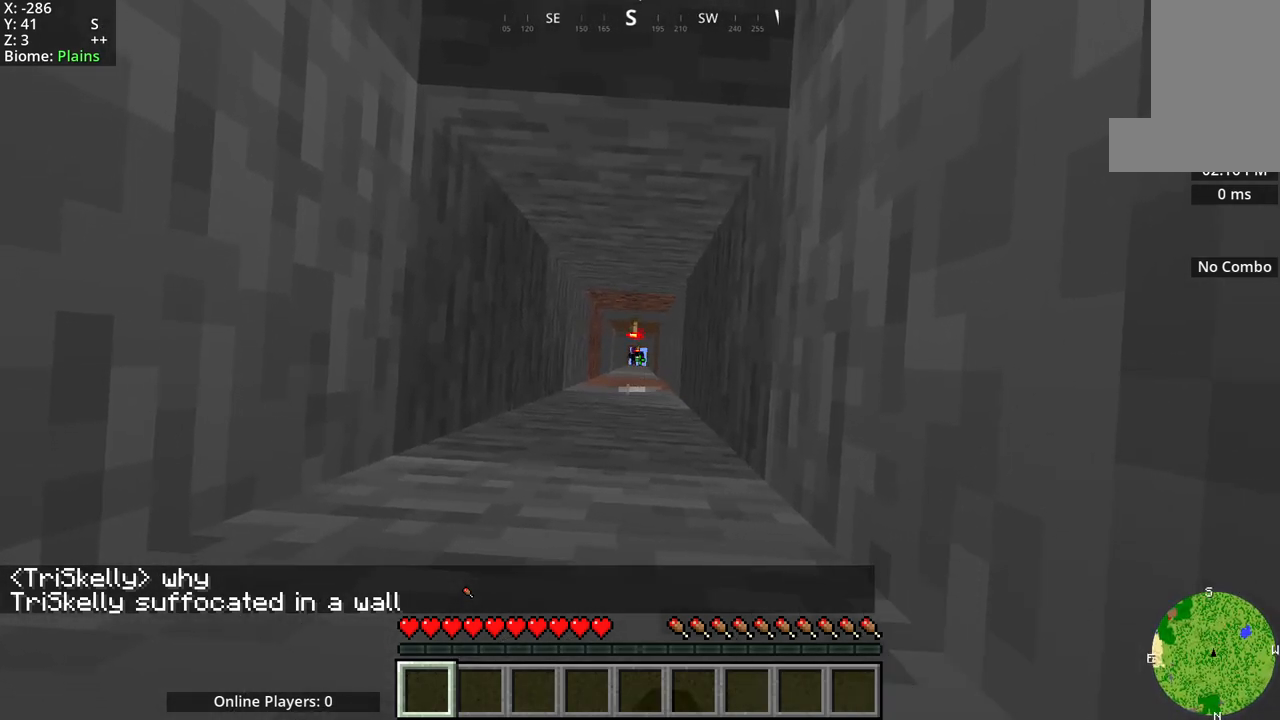
{"keys": ["w"], "mouse": [], "events": []}
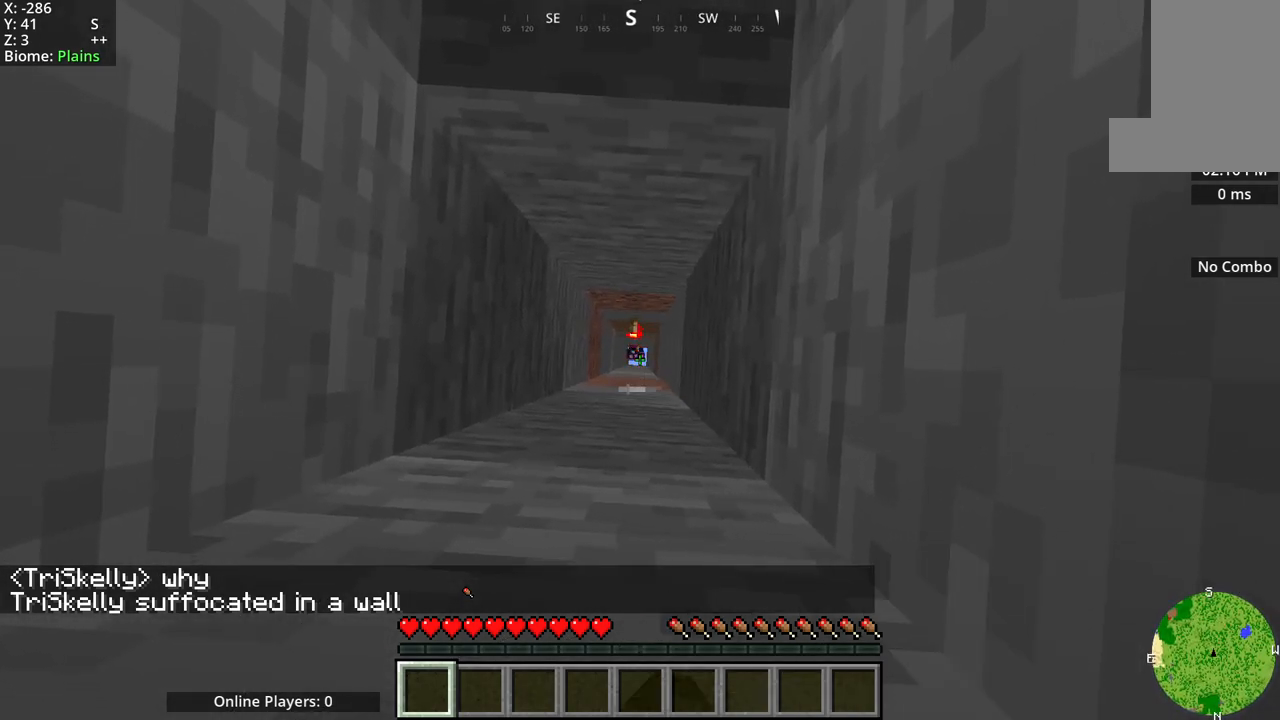
{"keys": ["w"], "mouse": [], "events": []}
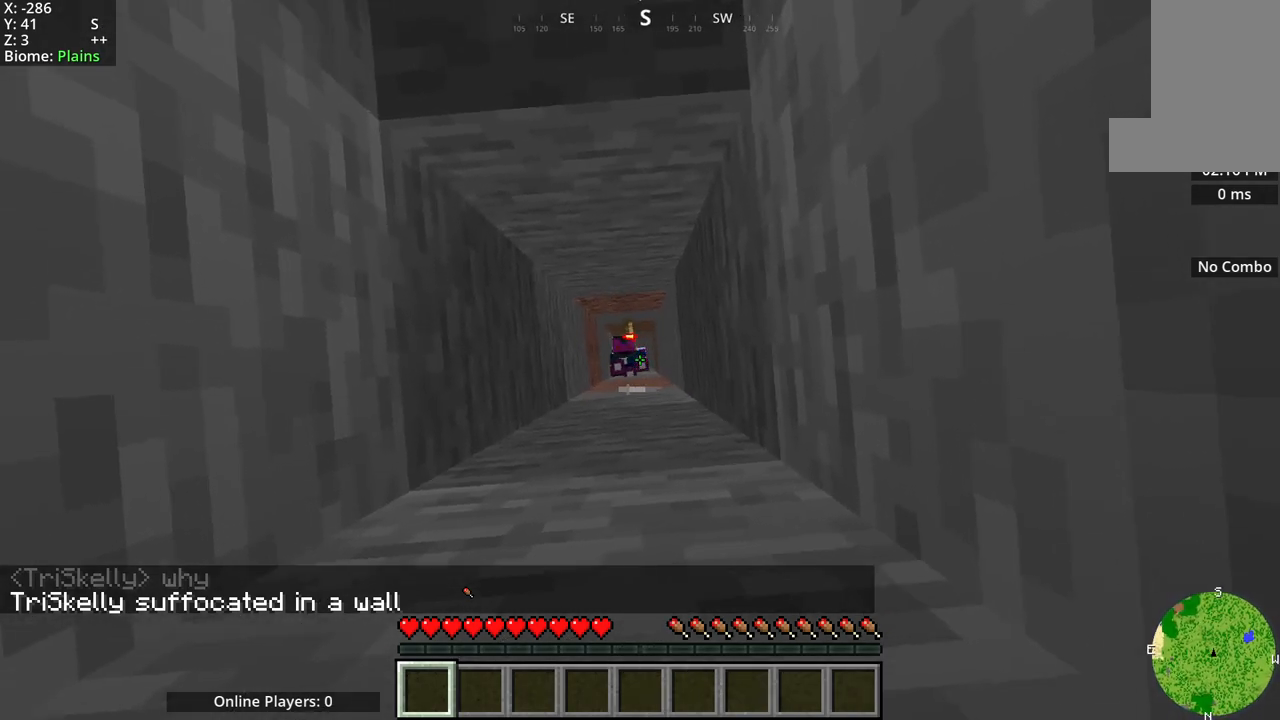
{"keys": ["w"], "mouse": [], "events": []}
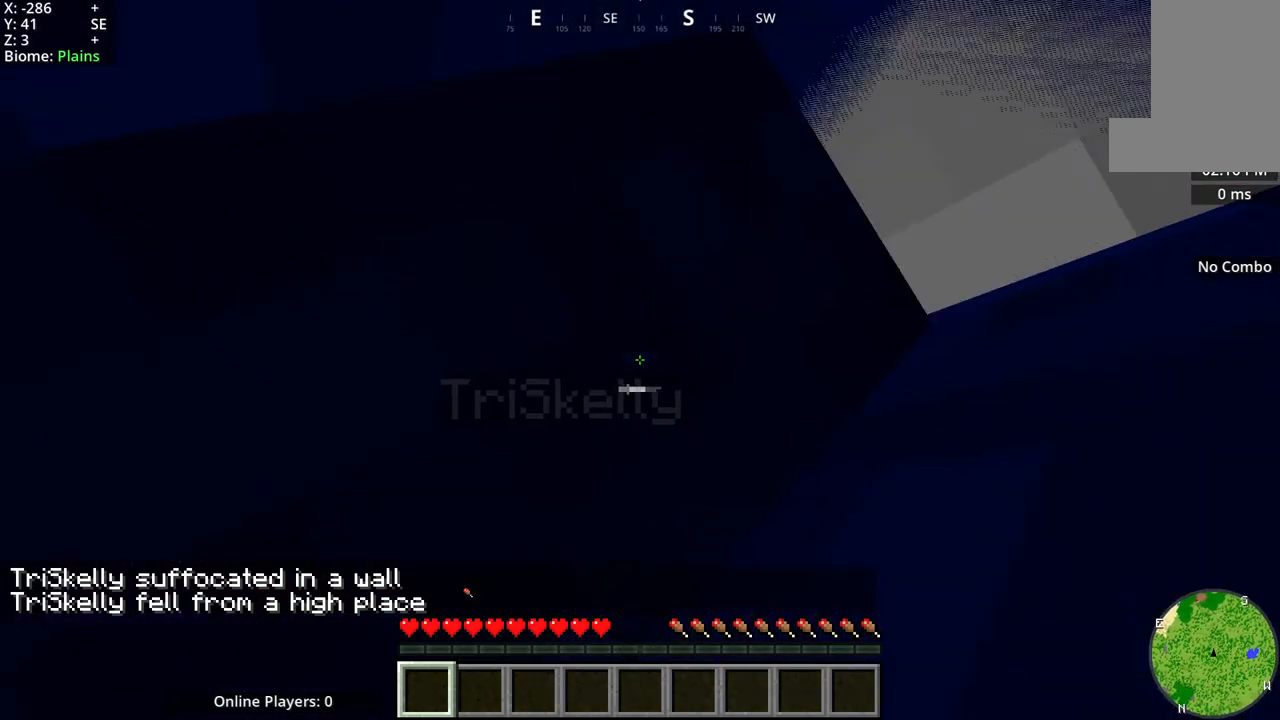
{"keys": ["w"], "mouse": [], "events": []}
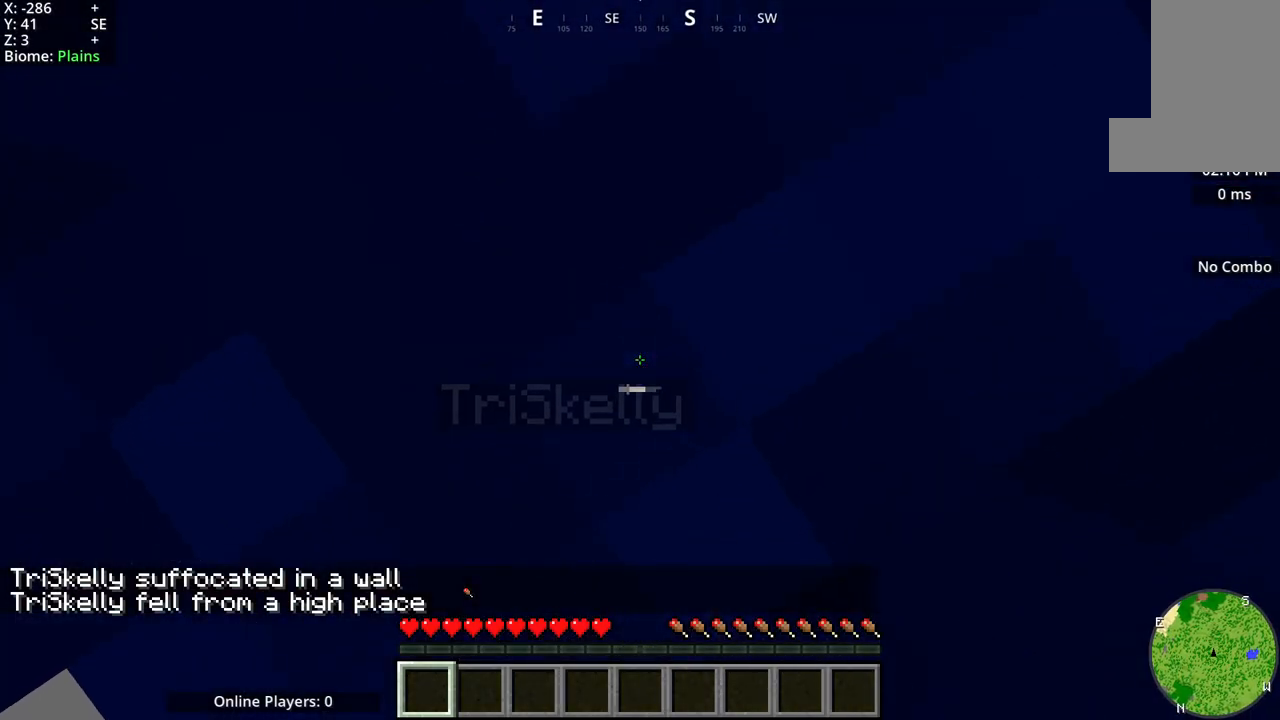
{"keys": [], "mouse": [], "events": [[33, "w", "up"]]}
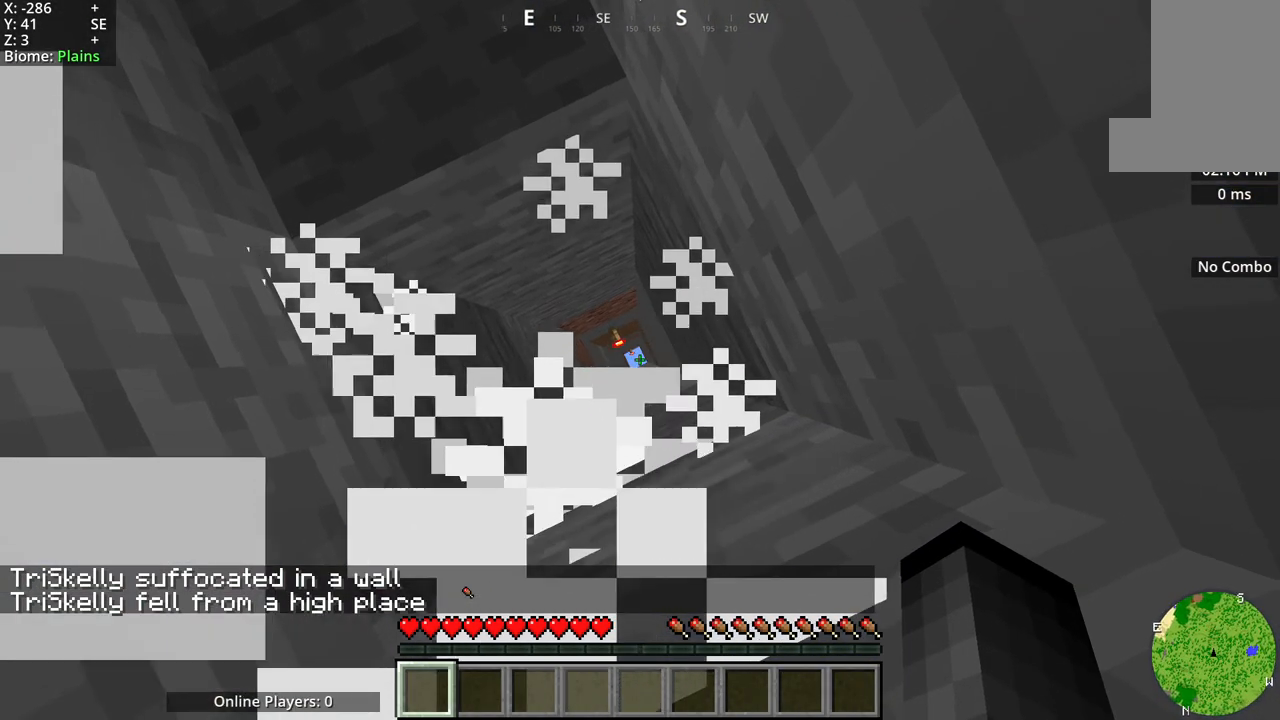
{"keys": ["a", "w"], "mouse": [], "events": [[100, "w", "down"], [350, "a", "down"]]}
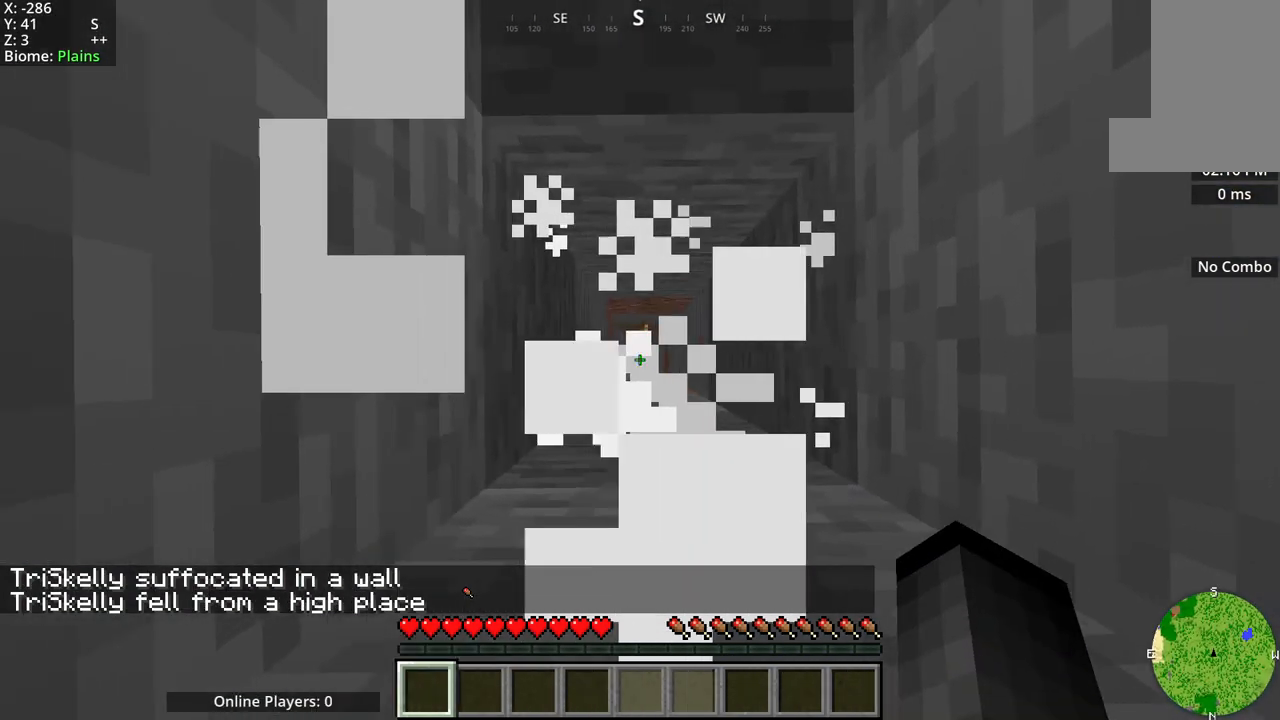
{"keys": ["w"], "mouse": [], "events": [[33, "a", "up"]]}
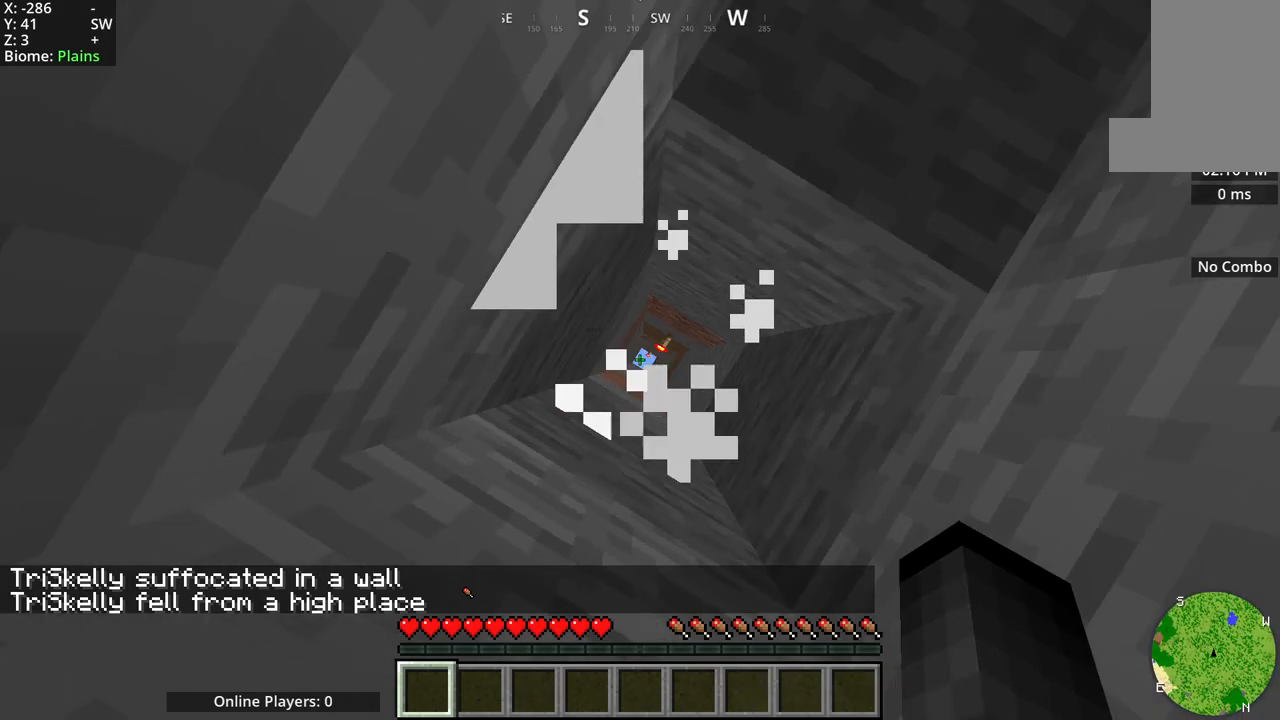
{"keys": ["w"], "mouse": [], "events": []}
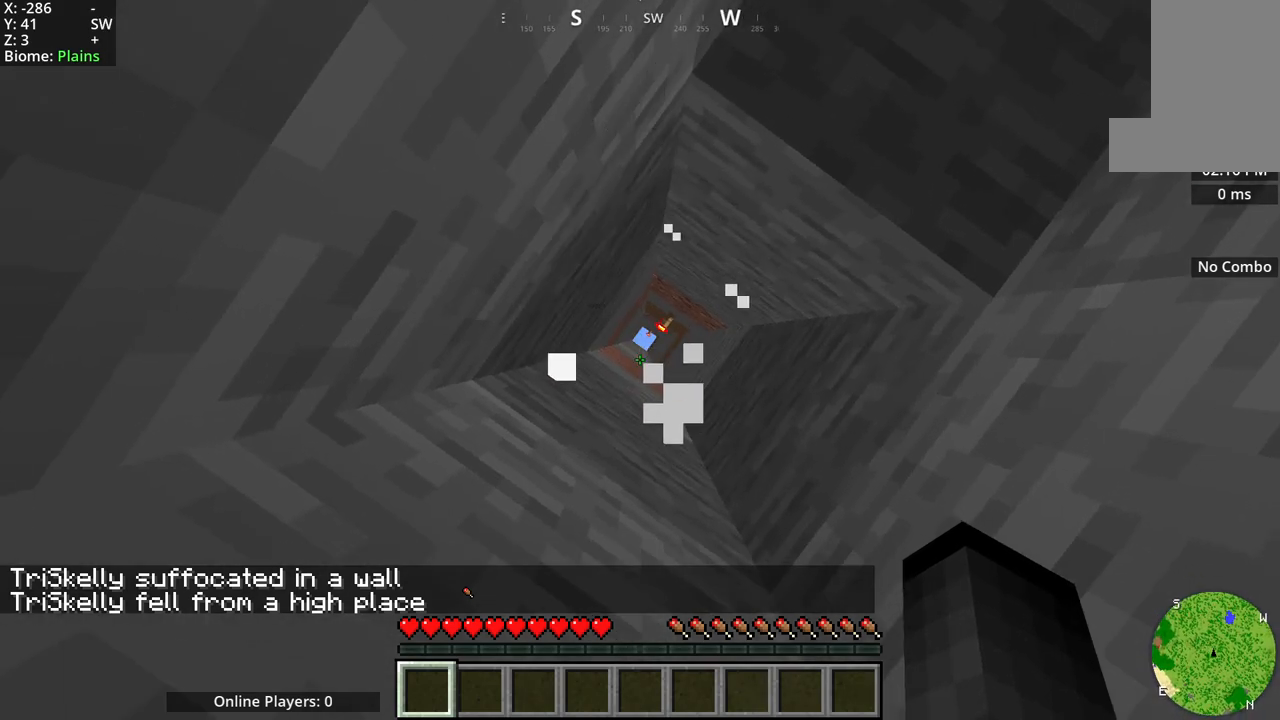
{"keys": ["w"], "mouse": [], "events": [[267, "w", "up"], [333, "w", "down"]]}
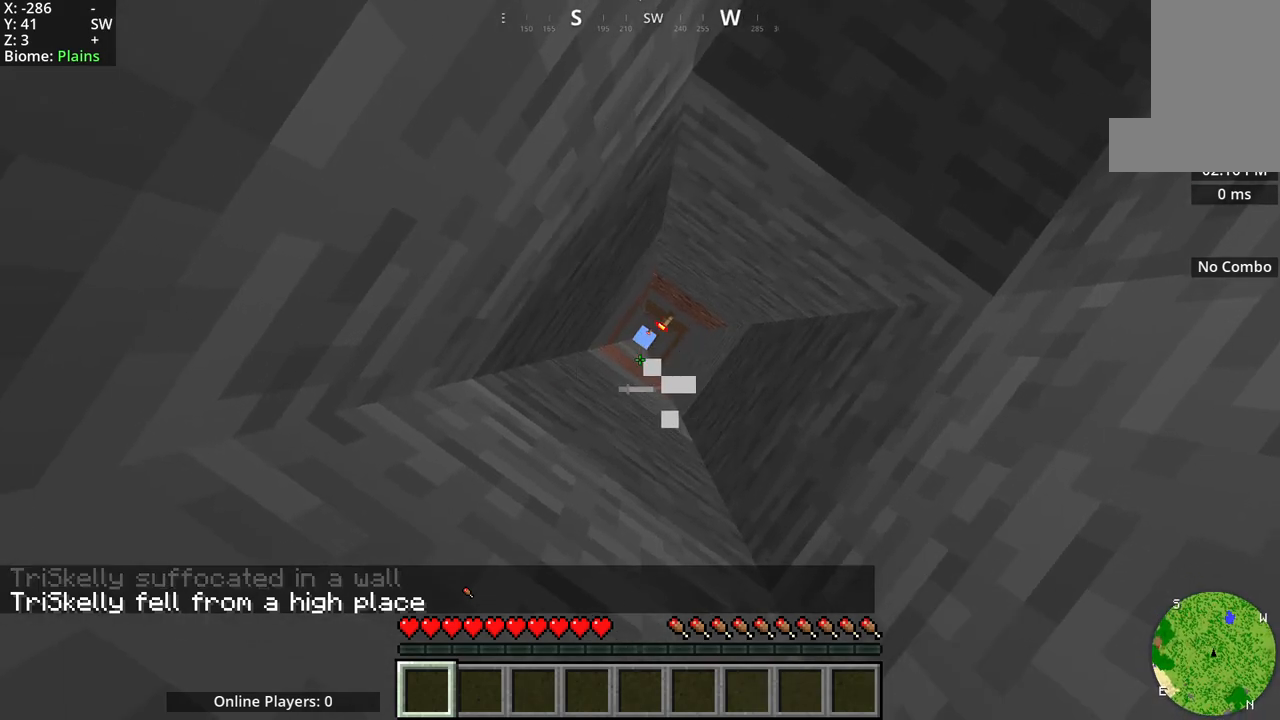
{"keys": ["w"], "mouse": [], "events": []}
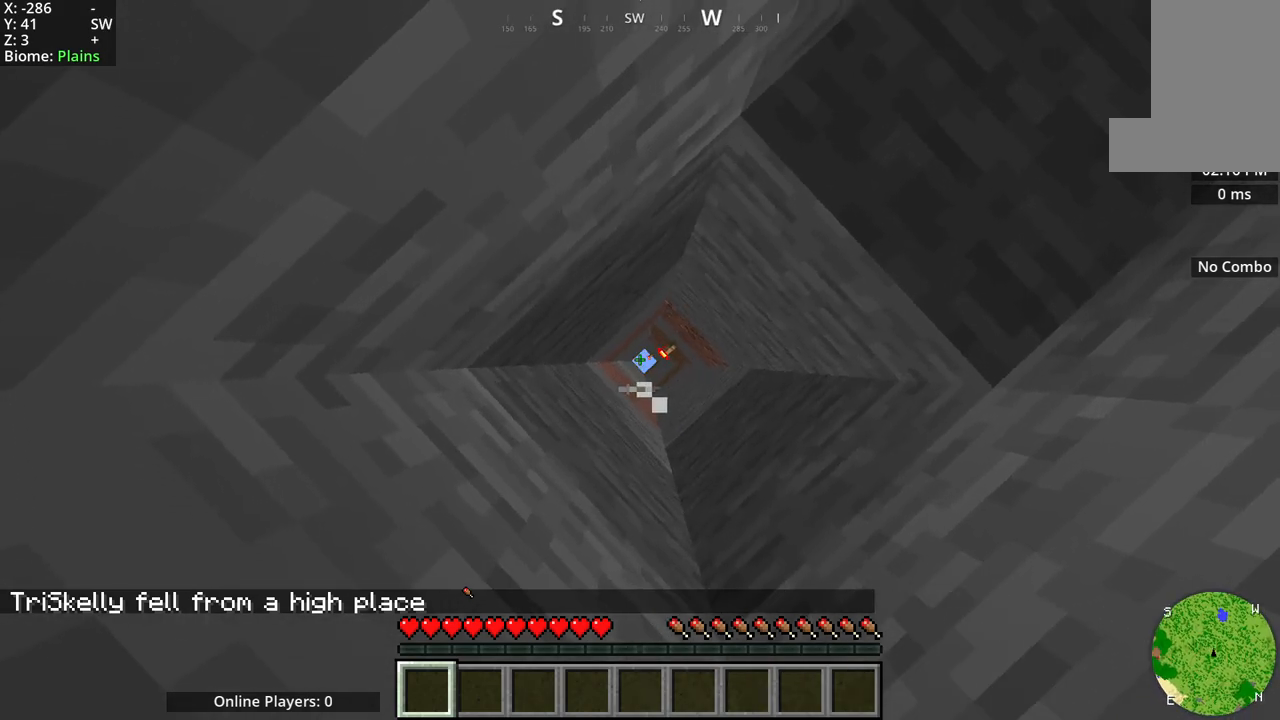
{"keys": ["w"], "mouse": [], "events": []}
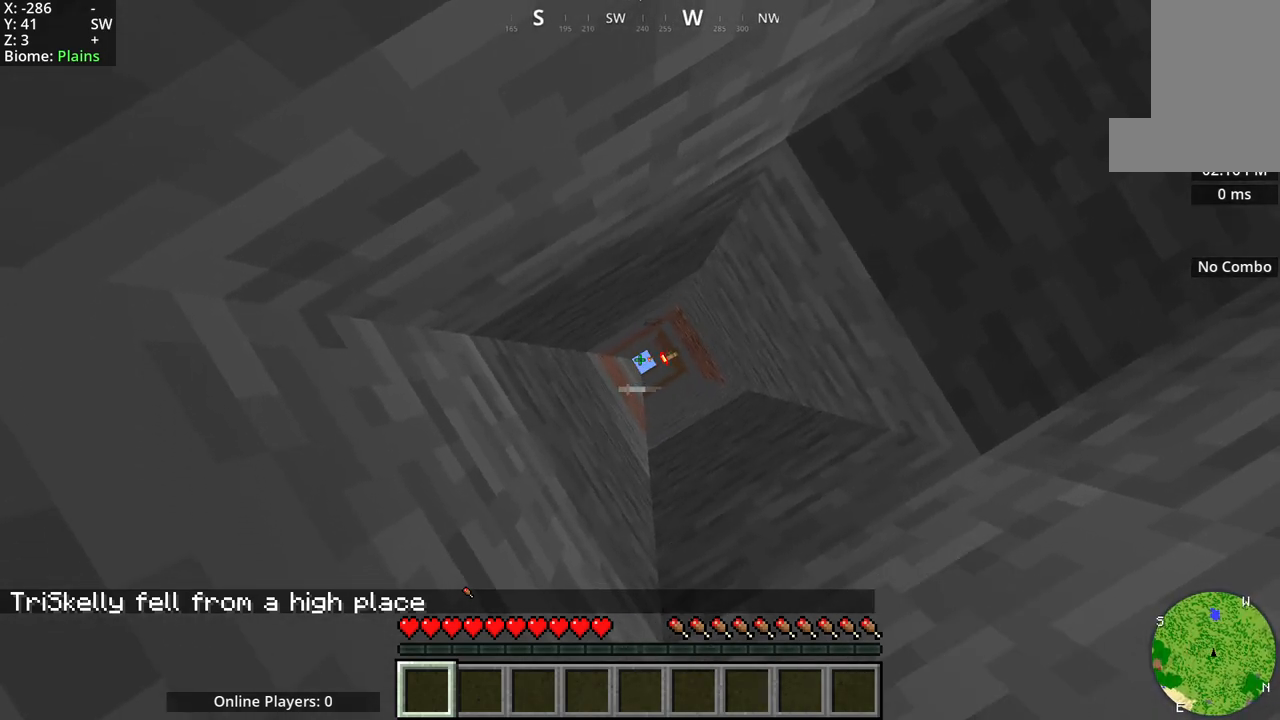
{"keys": ["w"], "mouse": [], "events": []}
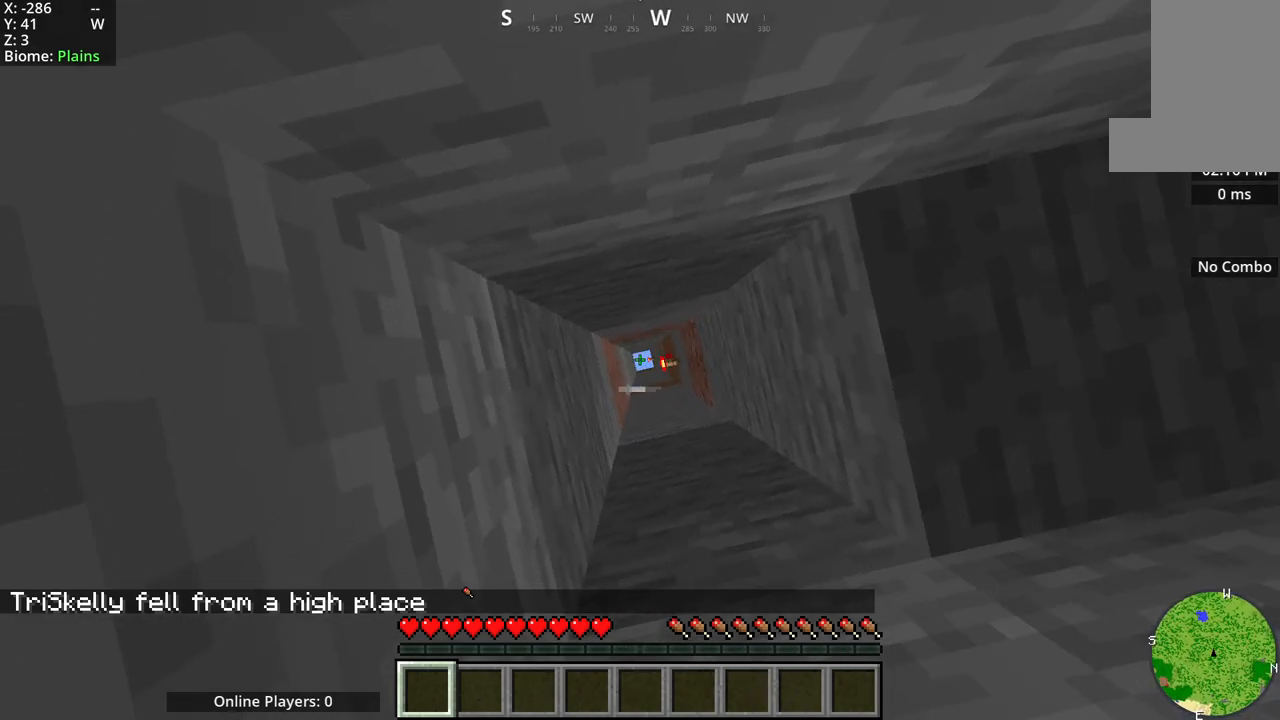
{"keys": ["w"], "mouse": [], "events": []}
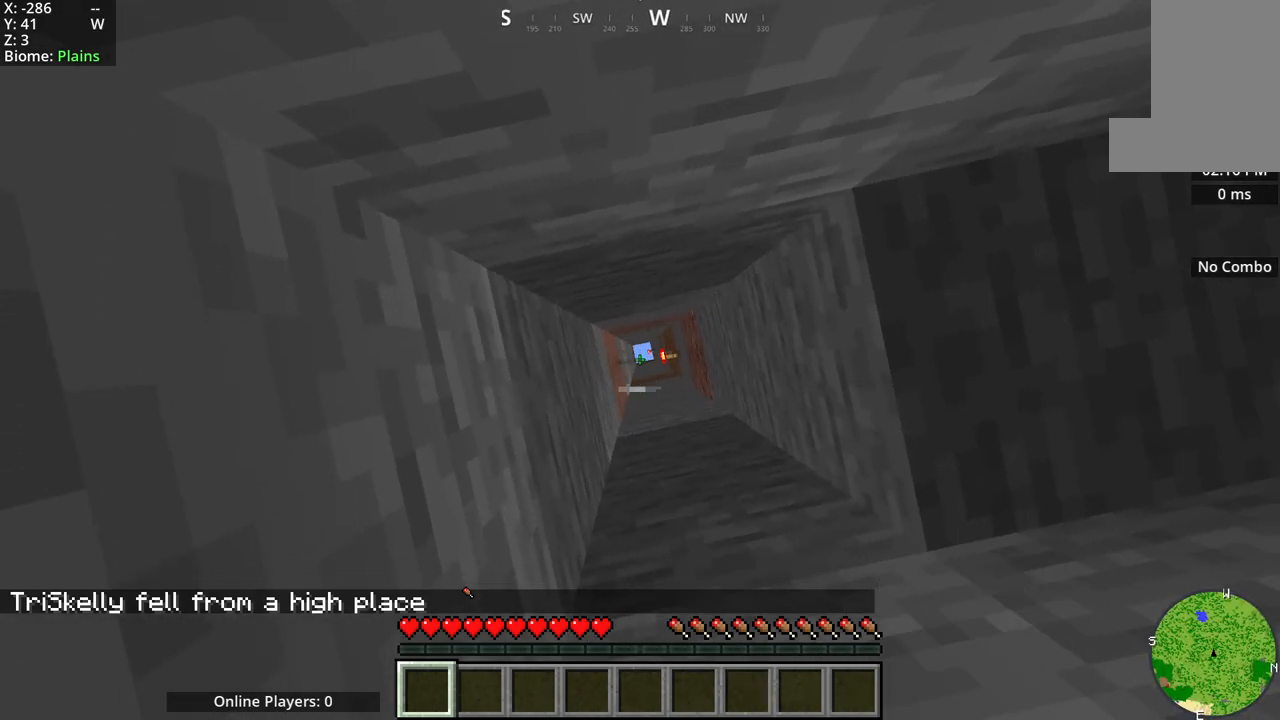
{"keys": ["w"], "mouse": [], "events": []}
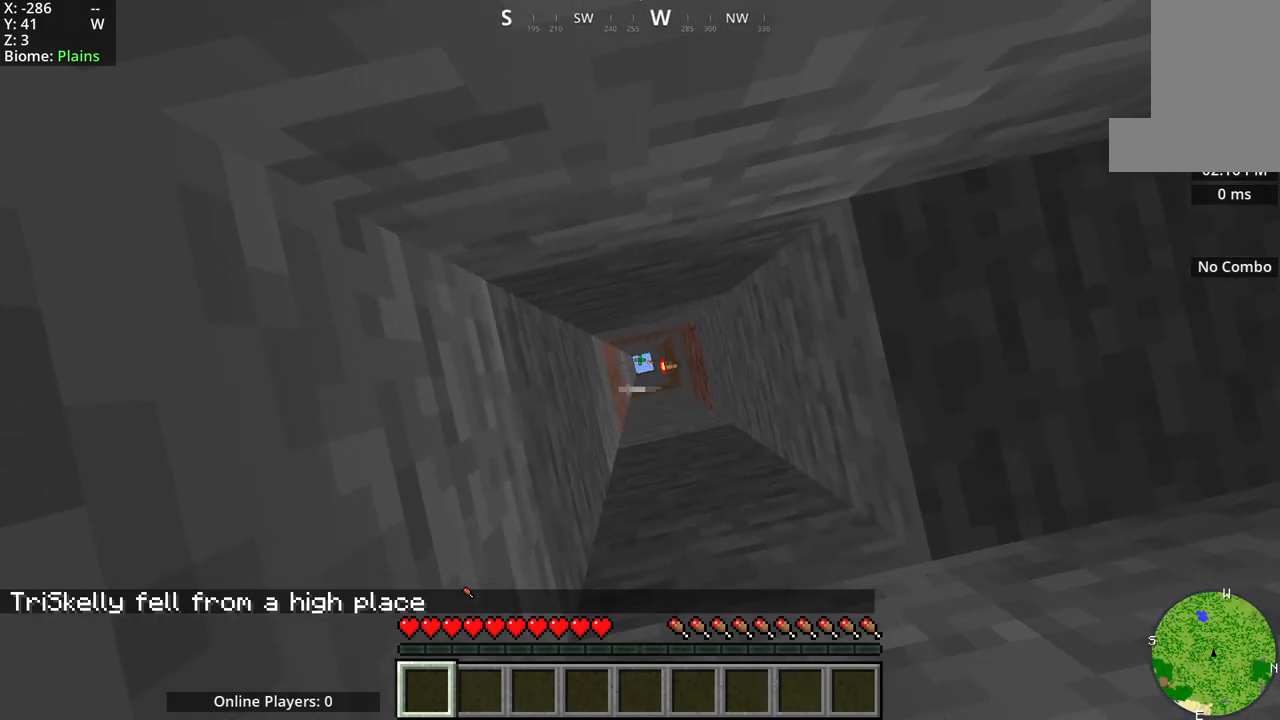
{"keys": ["w"], "mouse": [], "events": []}
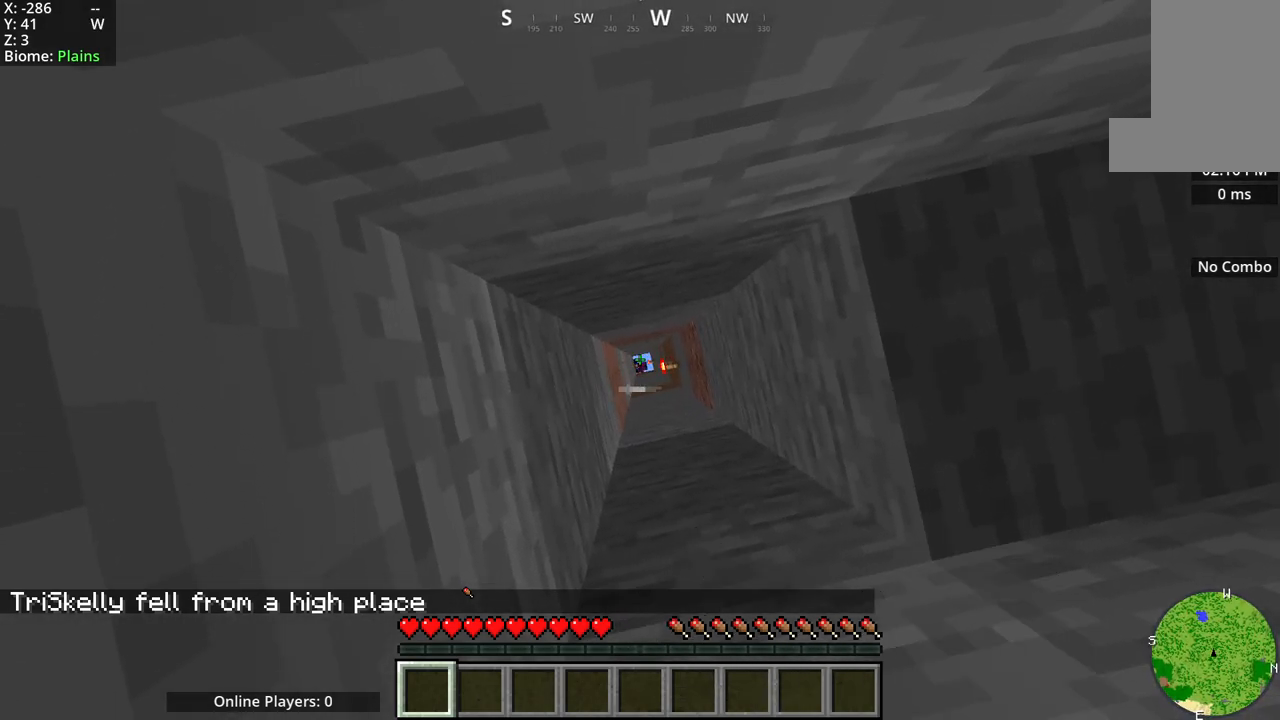
{"keys": ["w"], "mouse": [], "events": []}
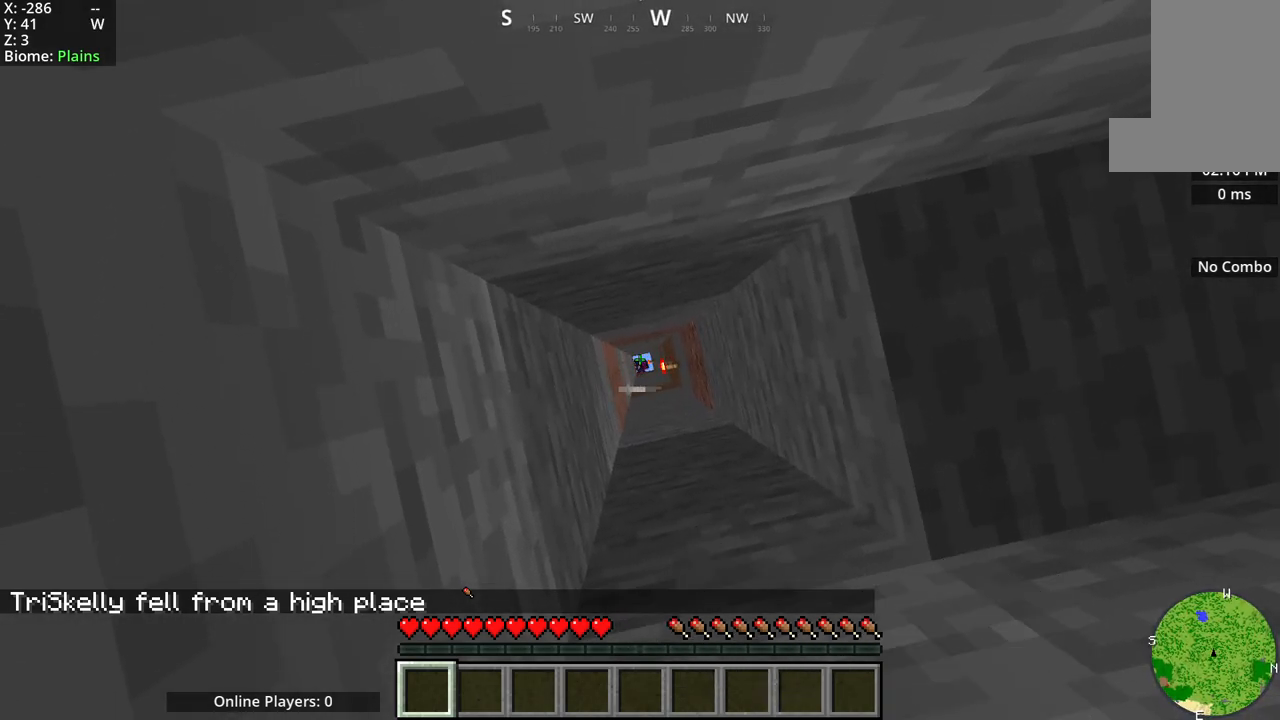
{"keys": ["w"], "mouse": [], "events": []}
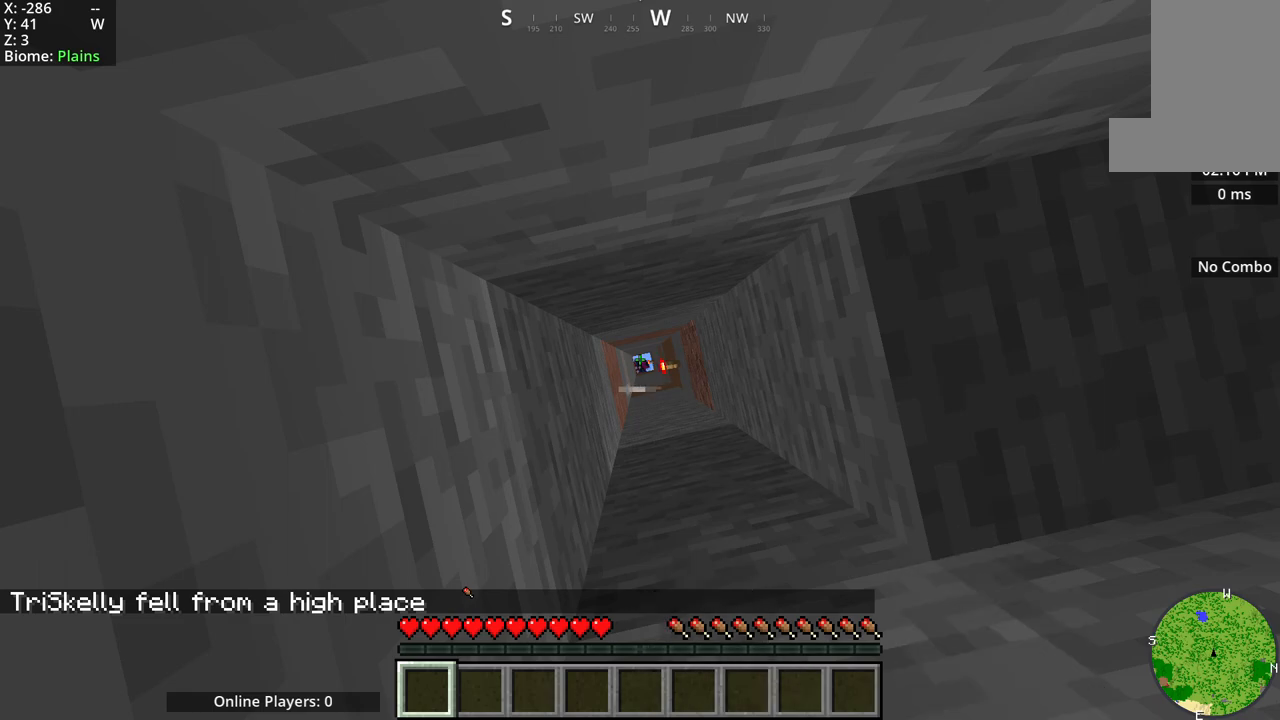
{"keys": ["w"], "mouse": [], "events": []}
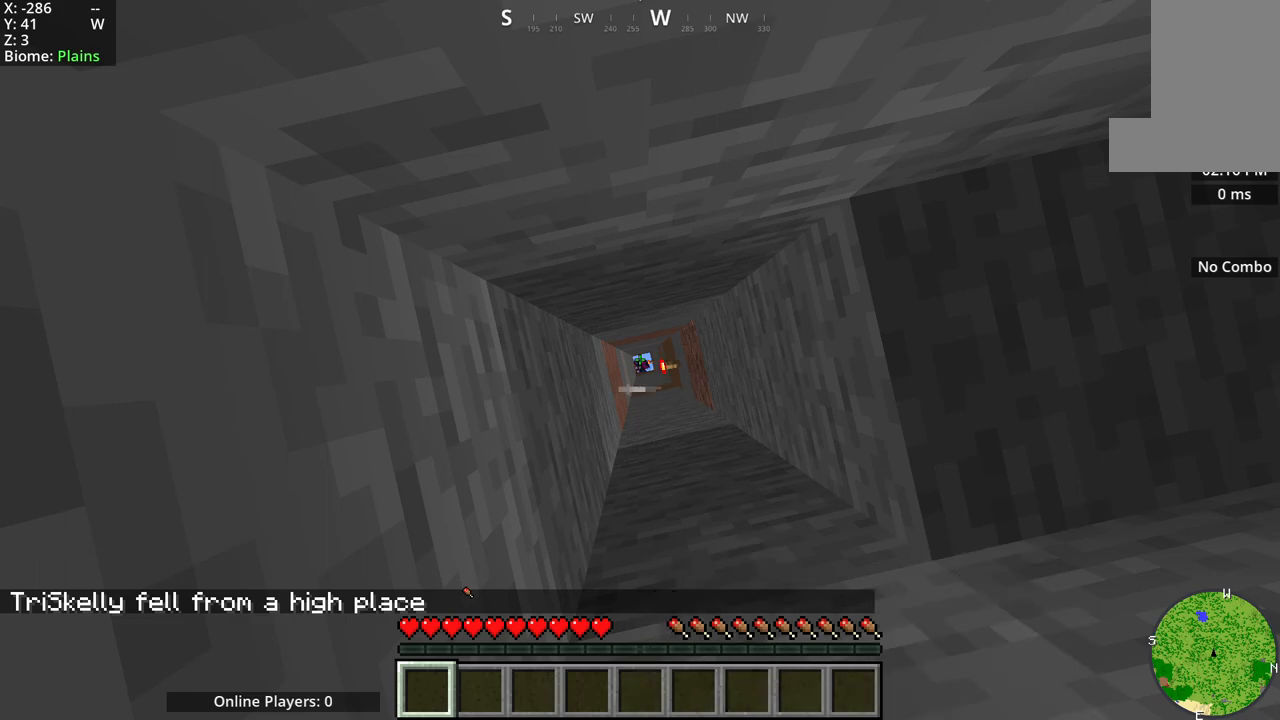
{"keys": ["w"], "mouse": [], "events": []}
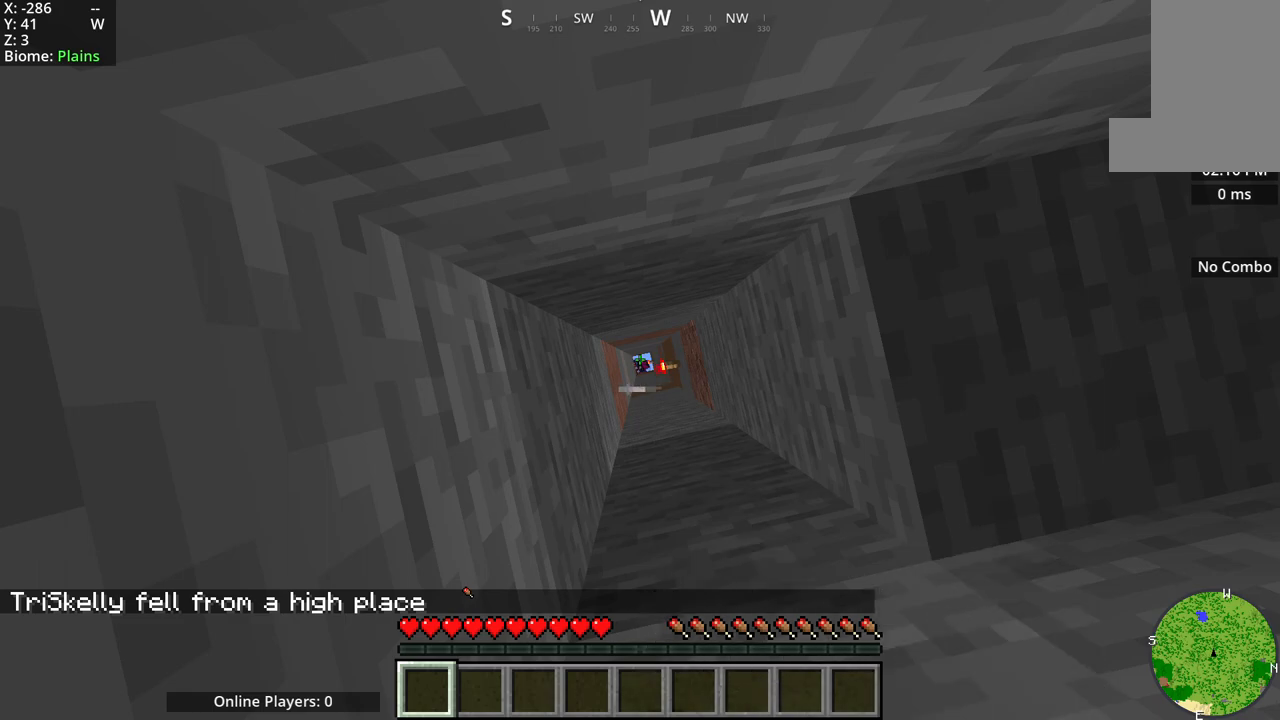
{"keys": ["w"], "mouse": [], "events": []}
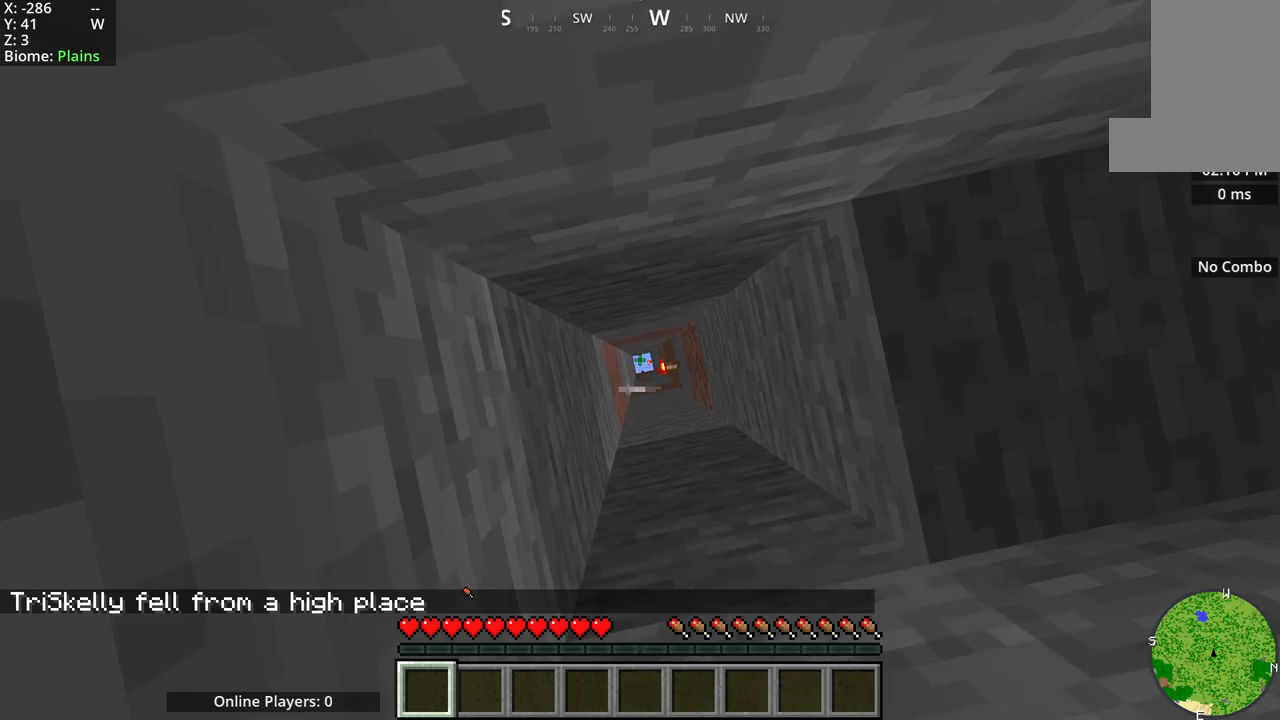
{"keys": ["w"], "mouse": [], "events": []}